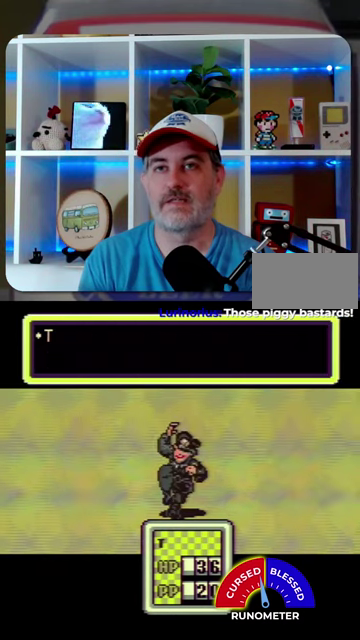
Gameplay with a controller (Nintendo layout); each line is a JSON object with the inputs held at the frame after it. "events" lists button and stick changes between this image and that frame as [ms after this image, input, new state], when the widget could be followed in between. Not read: L1 L3 R1 R3.
{"buttons": ["A"], "events": [[200, "A", "down"], [267, "A", "up"], [333, "A", "down"], [433, "A", "up"], [500, "A", "down"]]}
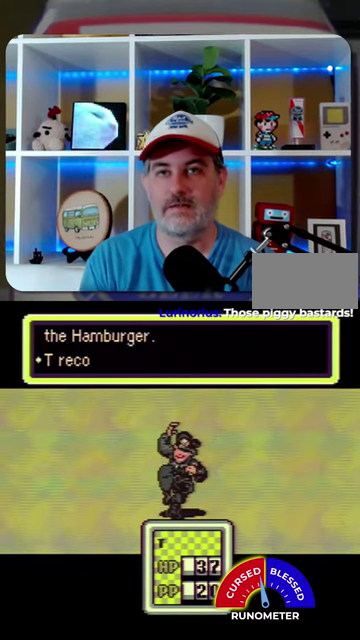
{"buttons": [], "events": [[100, "A", "up"], [333, "A", "down"], [400, "A", "up"]]}
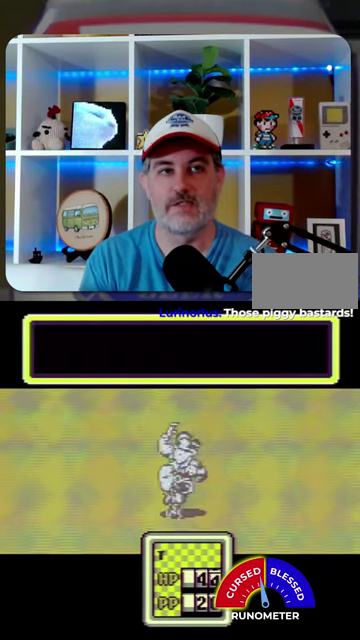
{"buttons": ["A"], "events": [[167, "A", "down"], [267, "A", "up"], [333, "A", "down"], [400, "A", "up"], [500, "A", "down"]]}
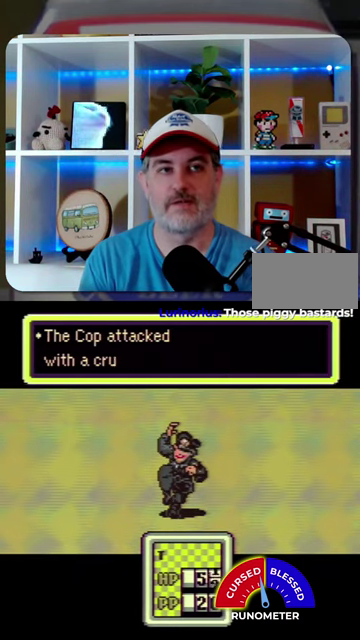
{"buttons": [], "events": [[67, "A", "up"], [167, "A", "down"], [267, "A", "up"], [367, "A", "down"], [433, "A", "up"]]}
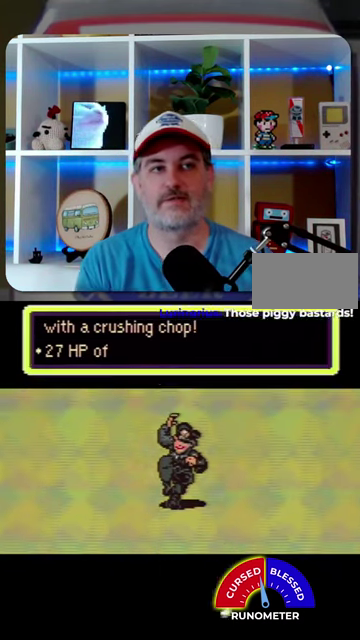
{"buttons": [], "events": [[33, "A", "down"], [133, "A", "up"], [400, "A", "down"], [467, "A", "up"]]}
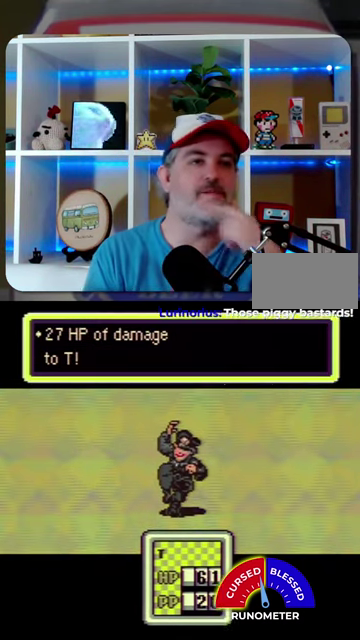
{"buttons": [], "events": [[67, "A", "down"], [133, "A", "up"], [233, "A", "down"], [333, "A", "up"], [400, "A", "down"], [500, "A", "up"]]}
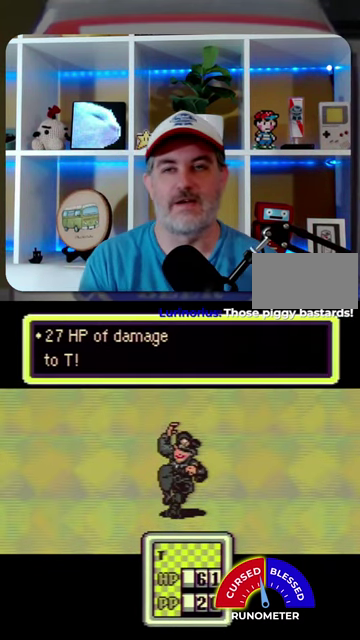
{"buttons": [], "events": [[233, "A", "down"], [333, "A", "up"]]}
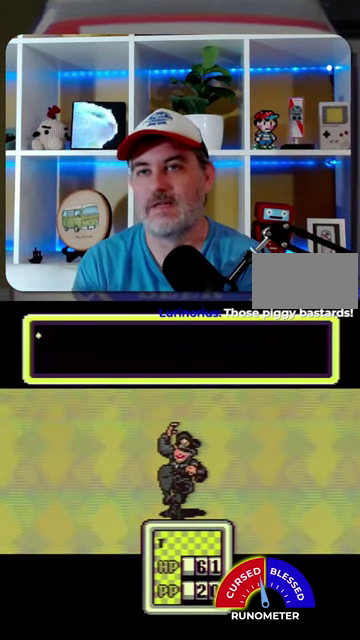
{"buttons": [], "events": [[67, "A", "down"], [167, "A", "up"], [267, "A", "down"], [333, "A", "up"], [433, "A", "down"], [500, "A", "up"]]}
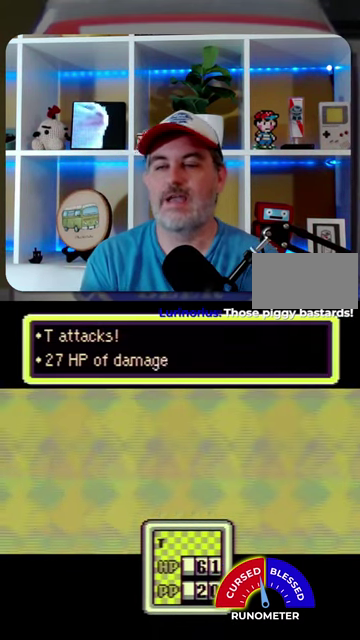
{"buttons": [], "events": [[100, "A", "down"], [167, "A", "up"], [267, "A", "down"], [367, "A", "up"], [433, "A", "down"], [500, "A", "up"]]}
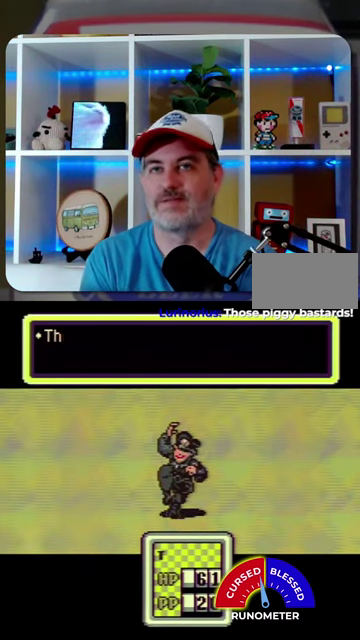
{"buttons": ["A"], "events": [[100, "A", "down"], [200, "A", "up"], [267, "A", "down"], [367, "A", "up"], [433, "A", "down"]]}
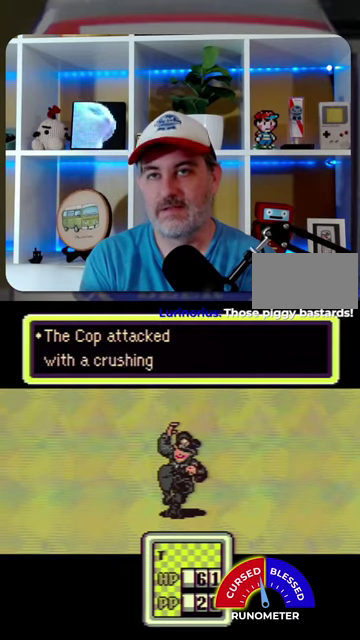
{"buttons": [], "events": [[33, "A", "up"], [100, "A", "down"], [167, "A", "up"], [267, "A", "down"], [367, "A", "up"], [433, "A", "down"], [500, "A", "up"]]}
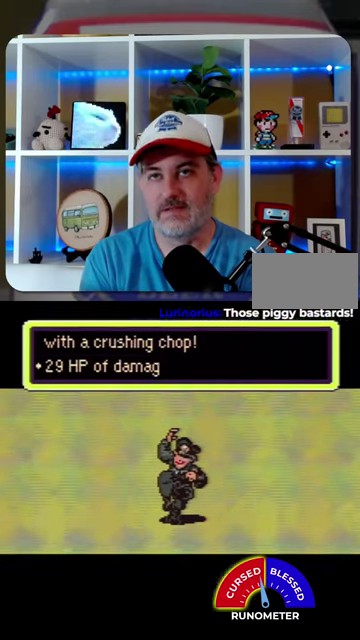
{"buttons": [], "events": [[100, "A", "down"], [200, "A", "up"], [267, "A", "down"], [367, "A", "up"]]}
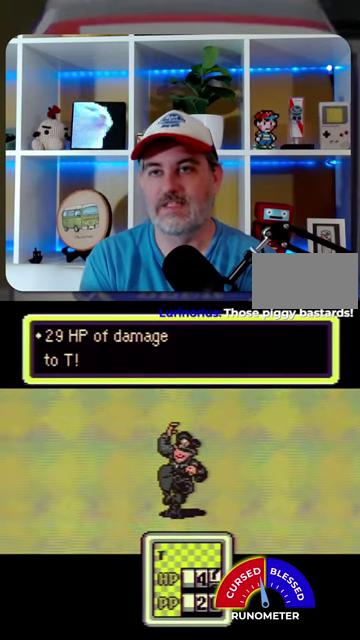
{"buttons": ["A"], "events": [[133, "A", "down"], [200, "A", "up"], [300, "A", "down"], [400, "A", "up"], [467, "A", "down"]]}
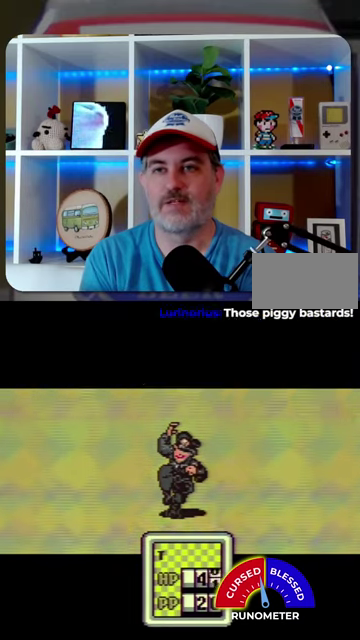
{"buttons": ["A"], "events": [[33, "A", "up"], [133, "A", "down"], [233, "A", "up"], [300, "A", "down"], [367, "A", "up"], [467, "A", "down"]]}
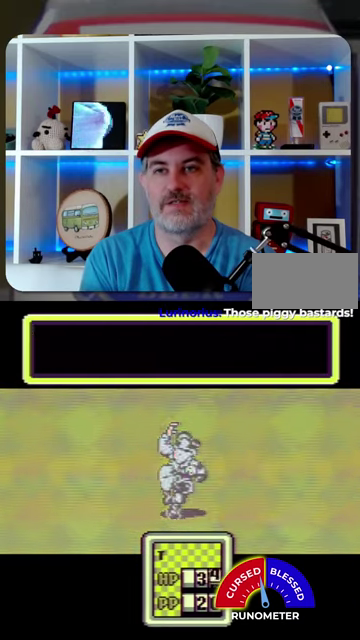
{"buttons": ["A"], "events": [[33, "A", "up"], [133, "A", "down"], [200, "A", "up"], [467, "A", "down"]]}
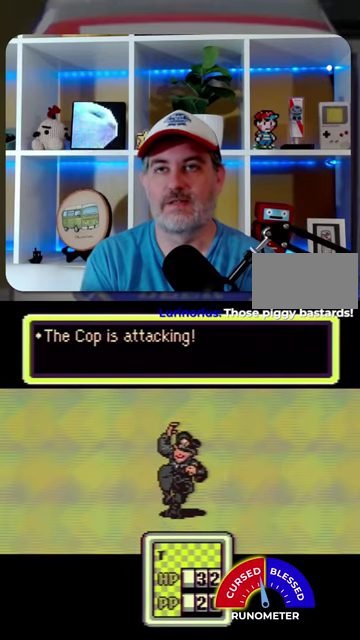
{"buttons": ["A"], "events": [[67, "A", "up"], [267, "A", "down"], [400, "A", "up"], [500, "A", "down"]]}
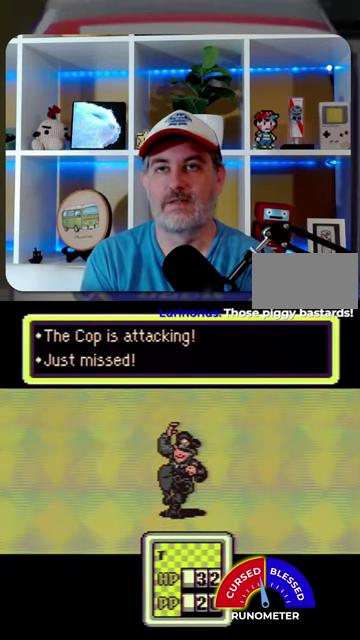
{"buttons": ["A"], "events": [[133, "A", "up"], [467, "A", "down"]]}
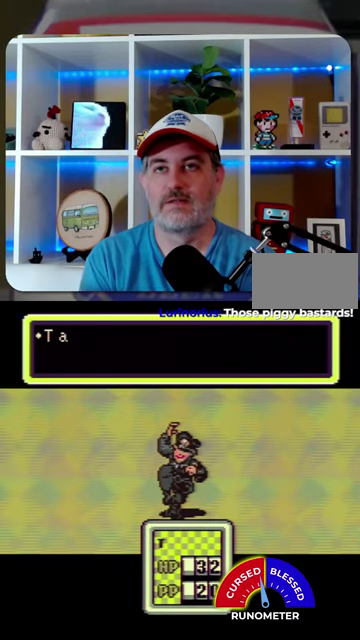
{"buttons": ["A"], "events": [[67, "A", "up"], [267, "DPAD_RIGHT", "down"], [400, "DPAD_RIGHT", "up"], [467, "A", "down"]]}
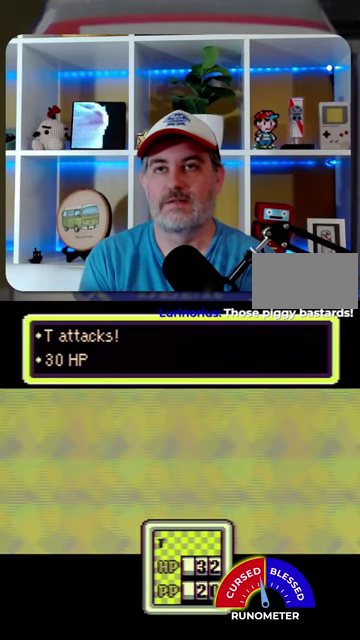
{"buttons": [], "events": [[67, "A", "up"], [133, "A", "down"], [233, "A", "up"]]}
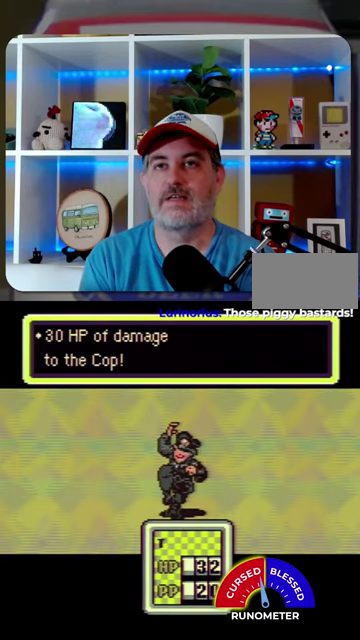
{"buttons": ["DPAD_RIGHT"], "events": [[100, "A", "down"], [167, "A", "up"], [400, "DPAD_RIGHT", "down"]]}
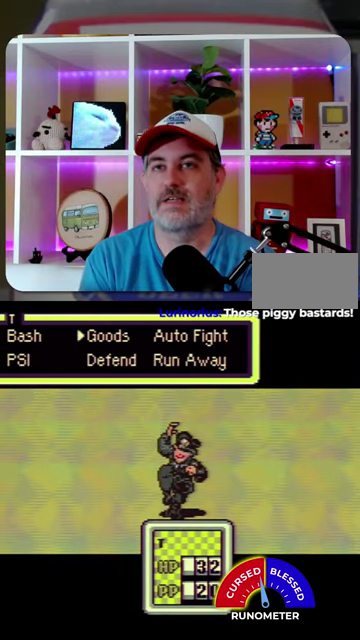
{"buttons": [], "events": [[67, "A", "down"], [67, "DPAD_RIGHT", "up"], [167, "A", "up"]]}
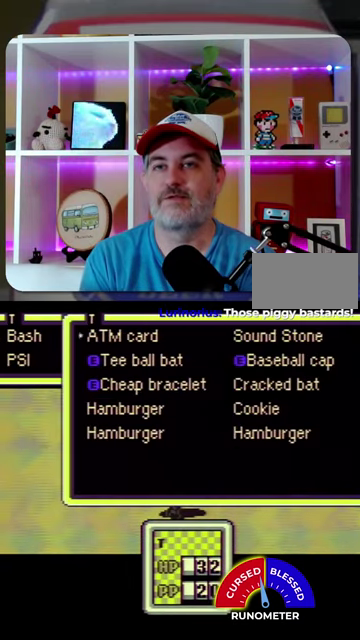
{"buttons": [], "events": [[67, "DPAD_UP", "down"], [167, "DPAD_UP", "up"], [333, "DPAD_UP", "down"], [433, "DPAD_UP", "up"]]}
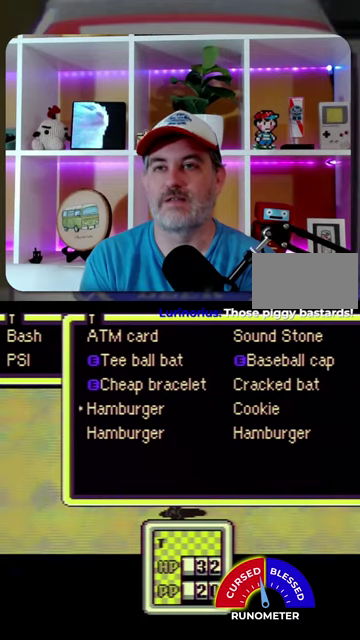
{"buttons": [], "events": [[167, "A", "down"], [233, "A", "up"], [333, "A", "down"], [400, "A", "up"]]}
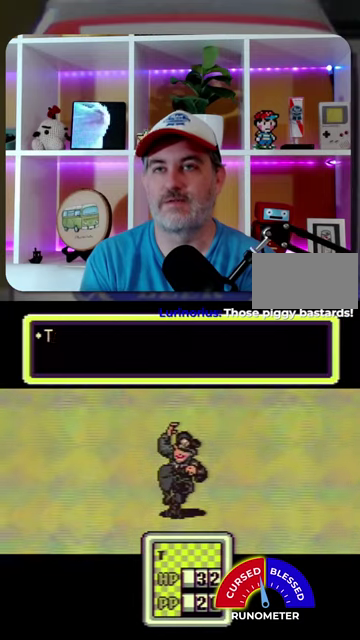
{"buttons": ["A"], "events": [[167, "A", "down"], [233, "A", "up"], [333, "A", "down"], [400, "A", "up"], [500, "A", "down"]]}
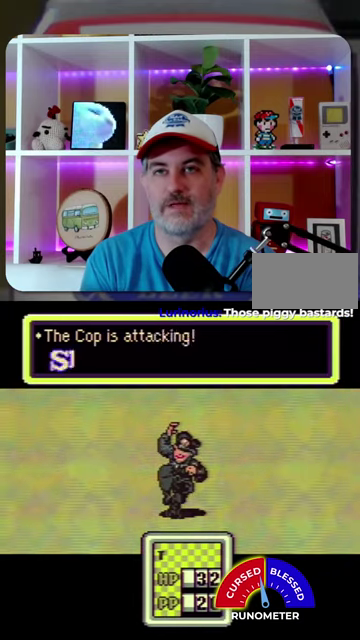
{"buttons": ["A"], "events": [[67, "A", "up"], [167, "A", "down"], [233, "A", "up"], [333, "A", "down"]]}
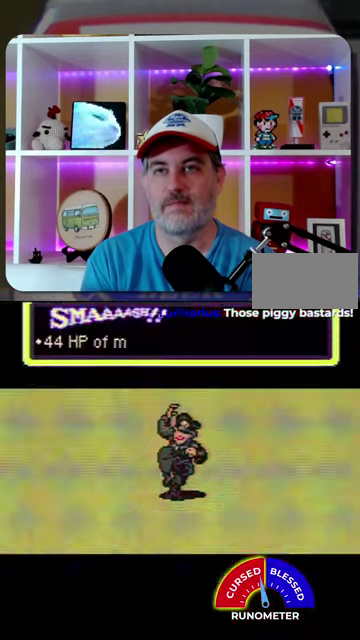
{"buttons": ["A"], "events": [[67, "A", "up"], [167, "A", "down"], [233, "A", "up"], [500, "A", "down"]]}
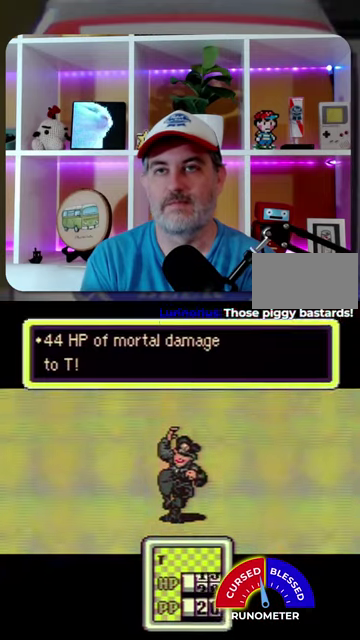
{"buttons": ["A"], "events": [[67, "A", "up"], [167, "A", "down"], [233, "A", "up"], [333, "A", "down"], [400, "A", "up"], [467, "A", "down"]]}
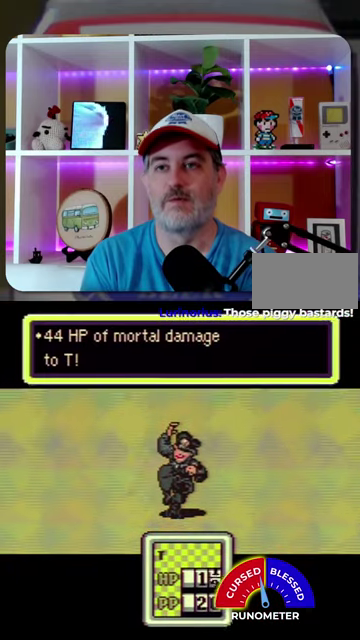
{"buttons": ["A"], "events": [[67, "A", "up"], [133, "A", "down"], [200, "A", "up"], [300, "A", "down"], [367, "A", "up"], [467, "A", "down"]]}
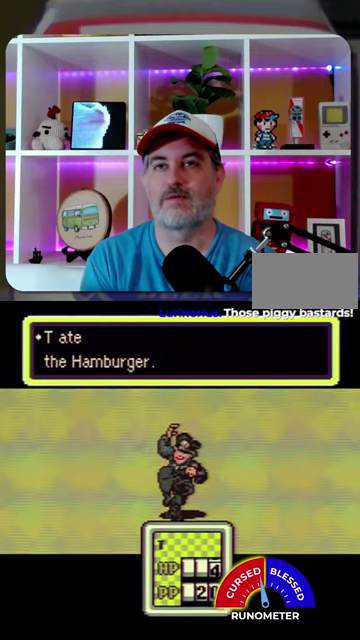
{"buttons": [], "events": [[33, "A", "up"], [100, "A", "down"], [200, "A", "up"], [300, "A", "down"], [367, "A", "up"], [433, "A", "down"], [500, "A", "up"]]}